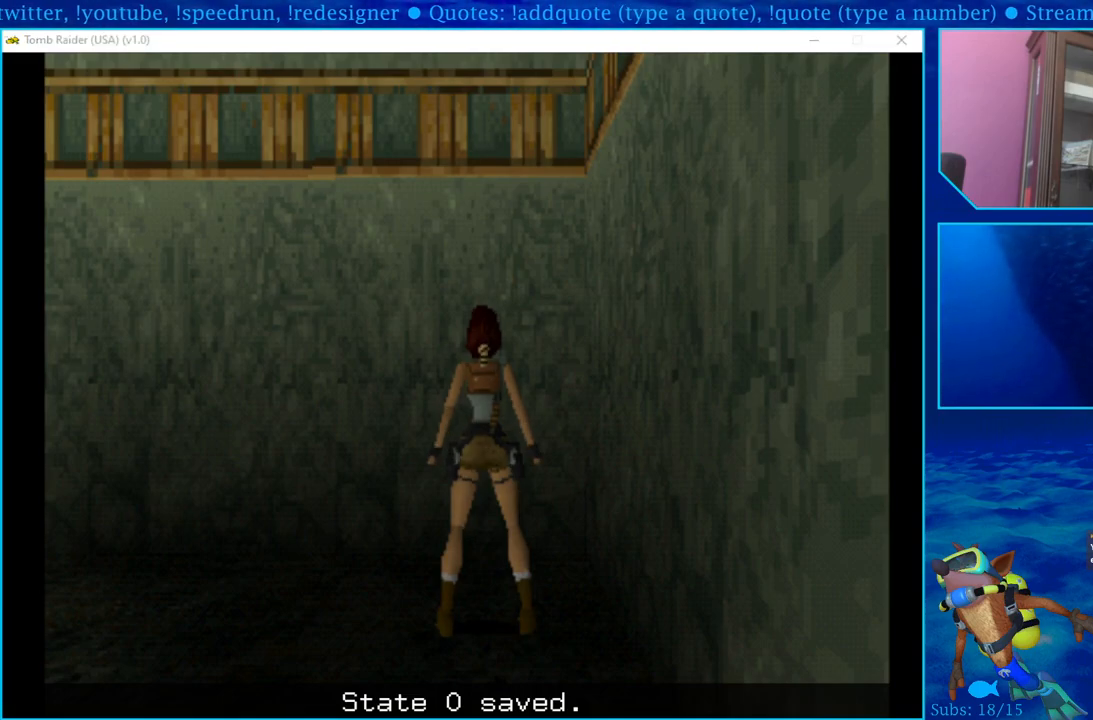
Gameplay with a controller (PlayStation layout); each line is a JSON object with the inputs held at the frame after it. "events" lists button and stick changes between this image and that frame as [ms after this image, input, new state], when the widget could be followed in between. Not read: TOUCHPAD.
{"buttons": ["DPAD_LEFT"], "left_stick": "center", "right_stick": "center", "events": [[117, "DPAD_LEFT", "down"]]}
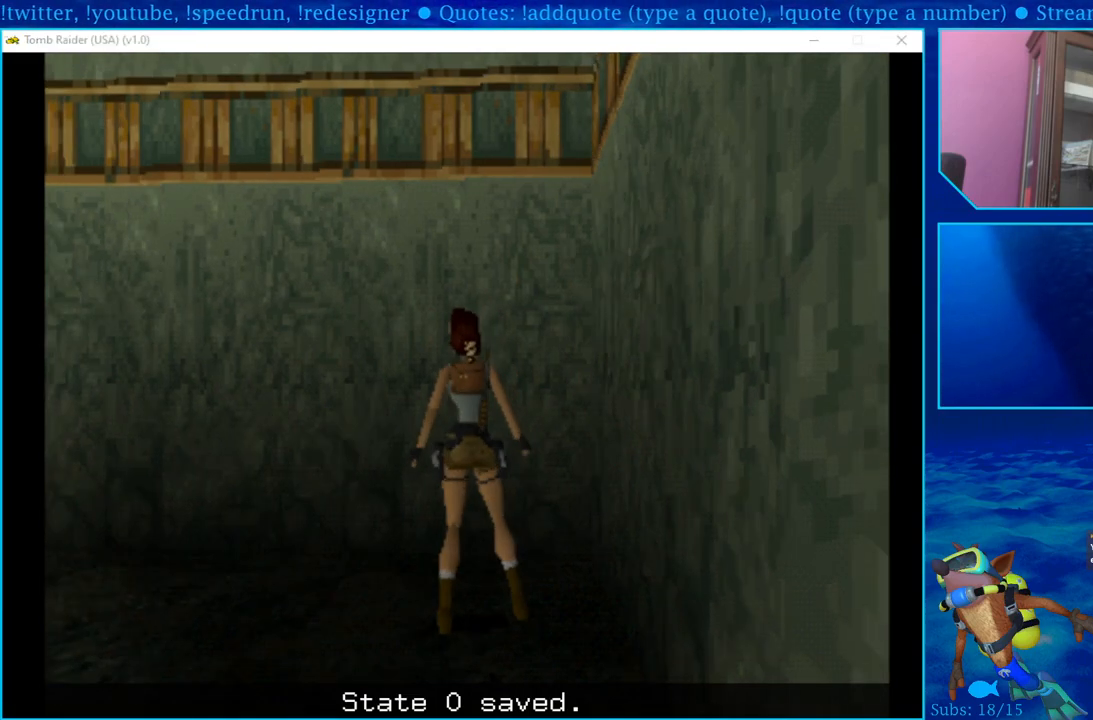
{"buttons": ["DPAD_UP"], "left_stick": "center", "right_stick": "center", "events": [[400, "DPAD_UP", "down"], [467, "DPAD_LEFT", "up"]]}
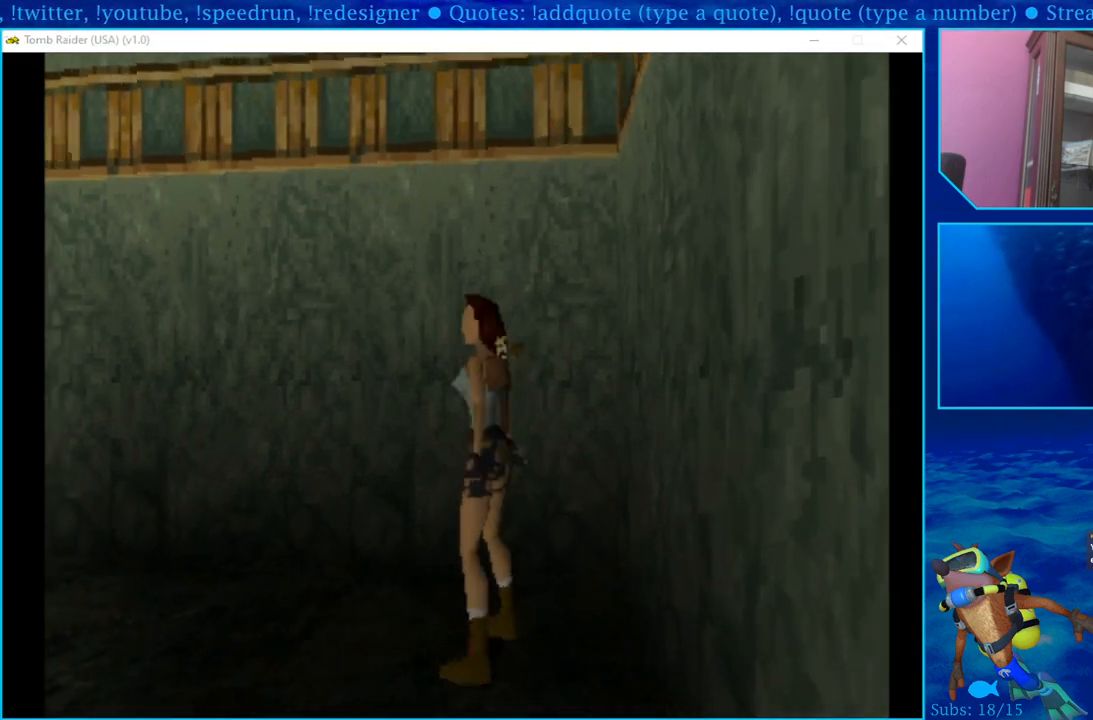
{"buttons": ["DPAD_UP"], "left_stick": "center", "right_stick": "center", "events": []}
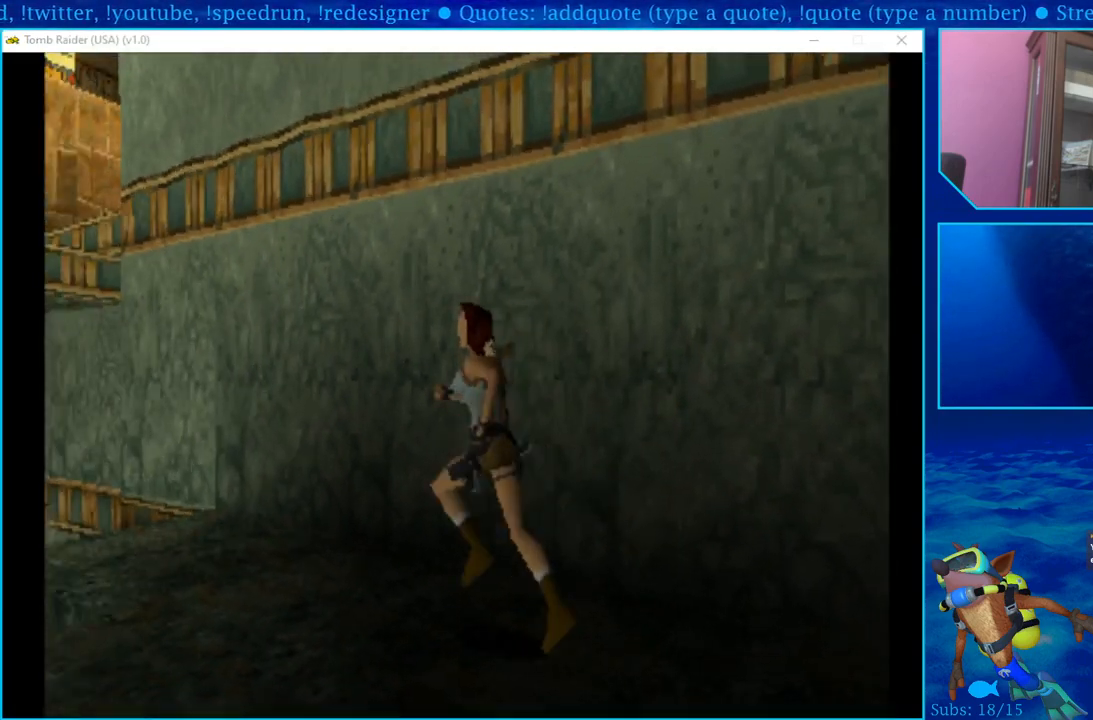
{"buttons": ["DPAD_UP"], "left_stick": "center", "right_stick": "center", "events": []}
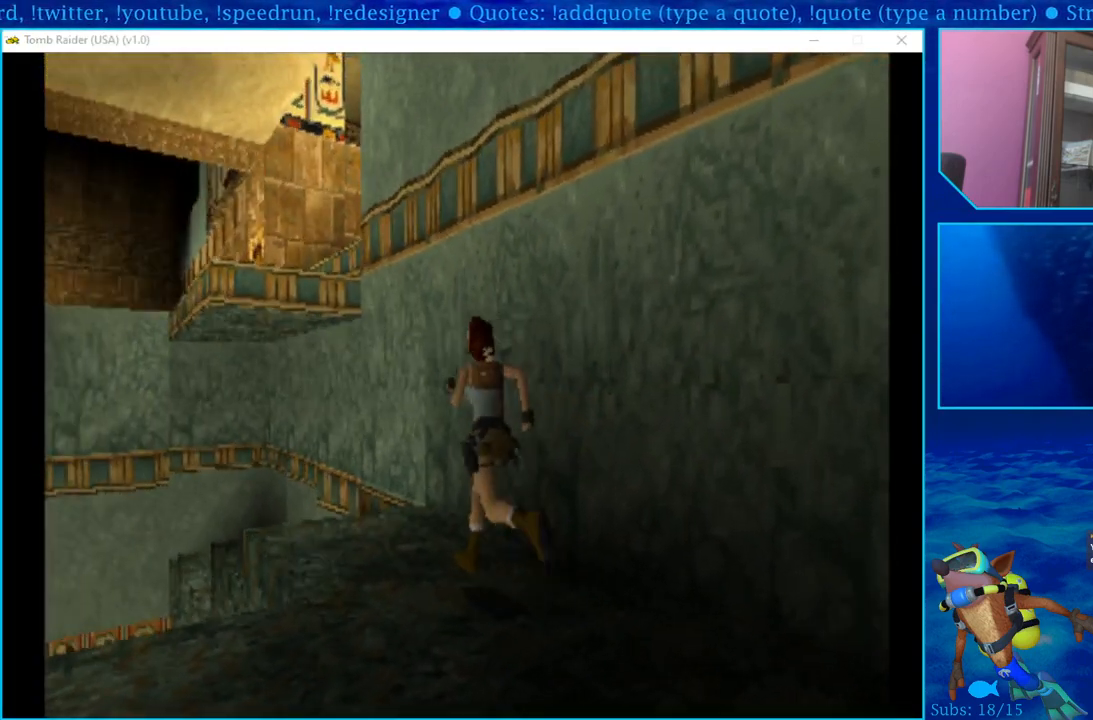
{"buttons": ["R1"], "left_stick": "center", "right_stick": "center", "events": [[83, "DPAD_UP", "up"], [433, "R1", "down"]]}
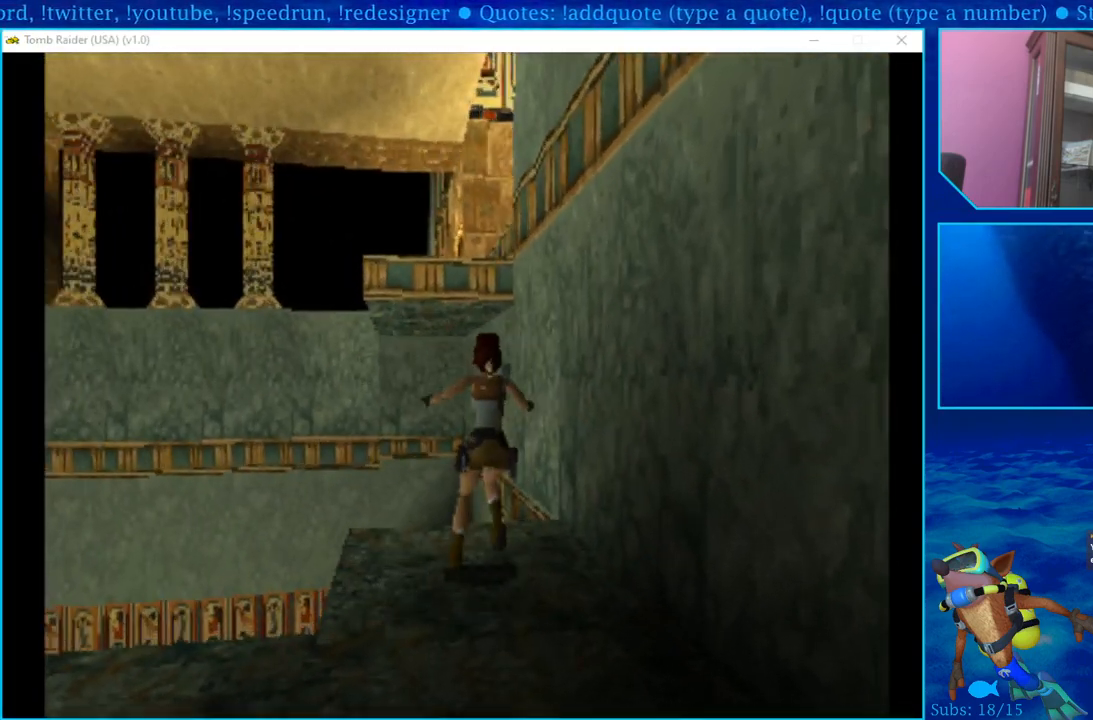
{"buttons": ["R1", "DPAD_UP"], "left_stick": "center", "right_stick": "center", "events": [[317, "DPAD_UP", "down"]]}
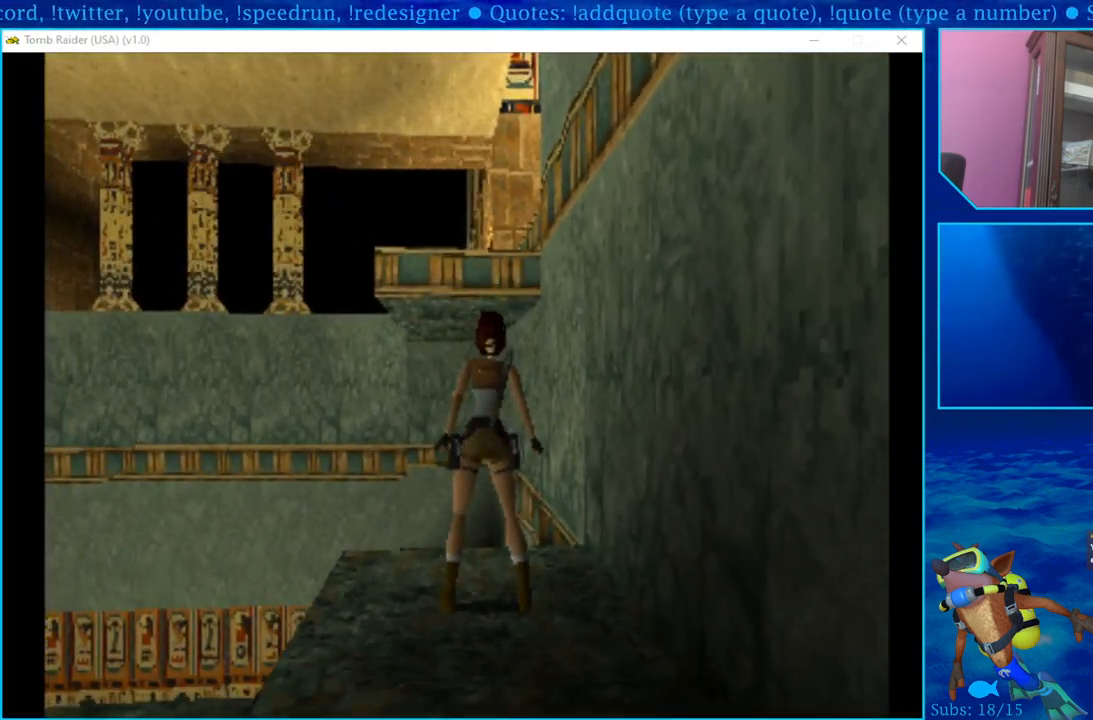
{"buttons": ["R1", "DPAD_UP", "DPAD_LEFT"], "left_stick": "center", "right_stick": "center", "events": [[383, "DPAD_LEFT", "down"]]}
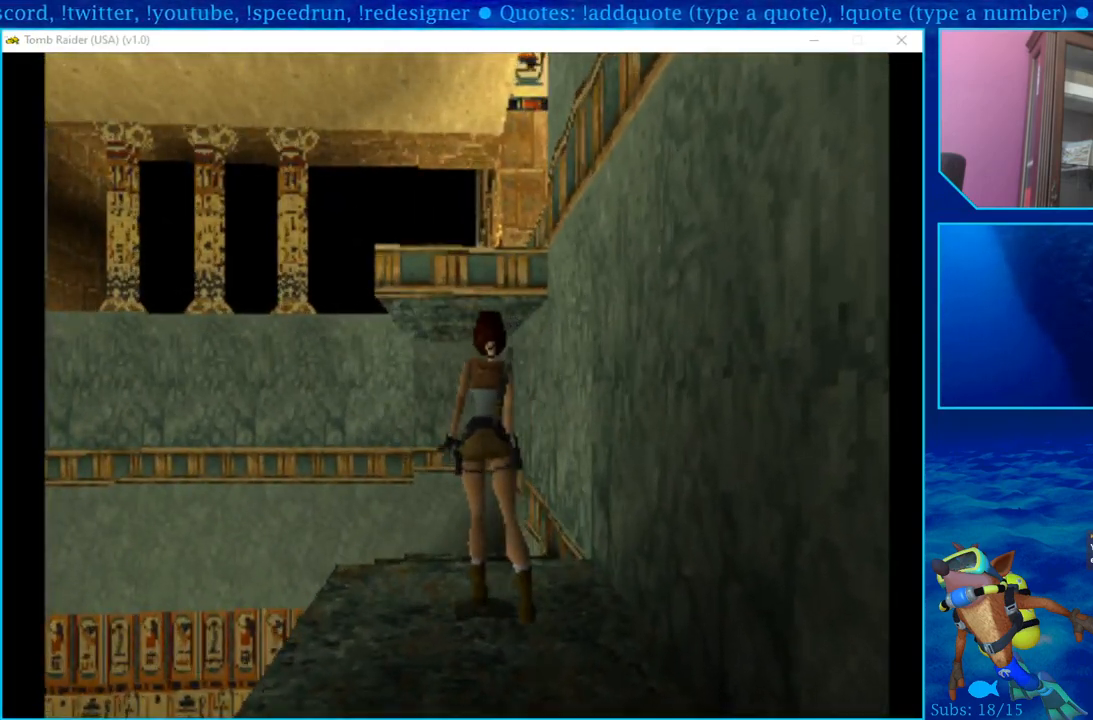
{"buttons": ["R1"], "left_stick": "center", "right_stick": "center", "events": [[50, "DPAD_LEFT", "up"], [483, "DPAD_UP", "up"]]}
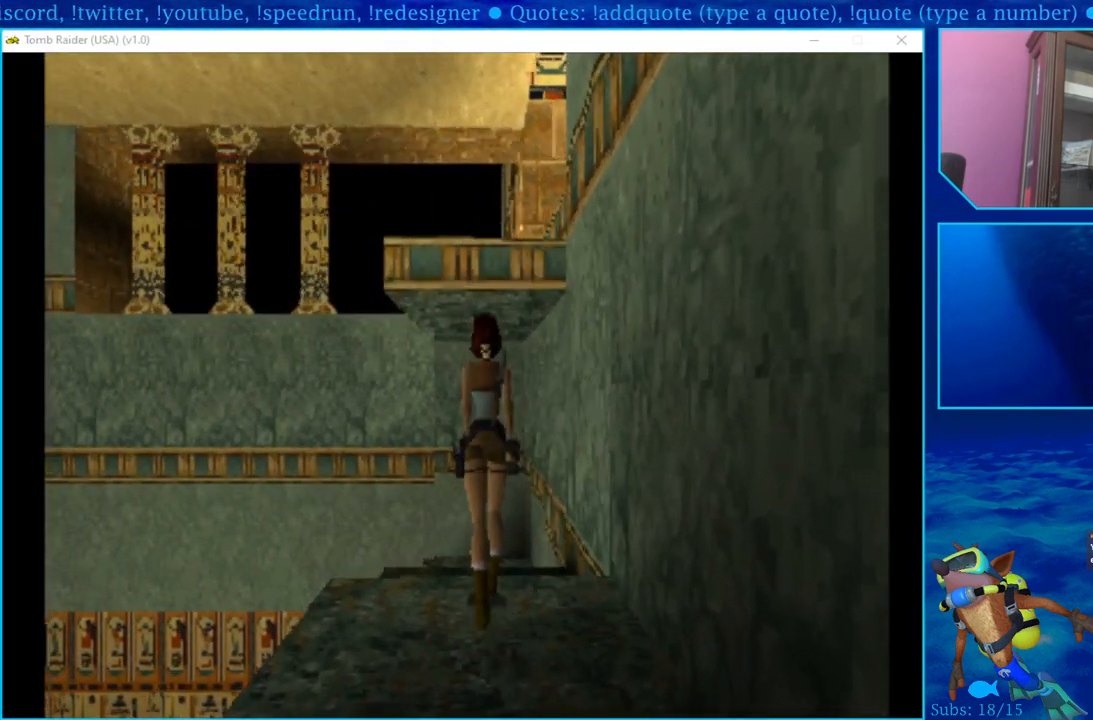
{"buttons": ["R1"], "left_stick": "center", "right_stick": "center", "events": []}
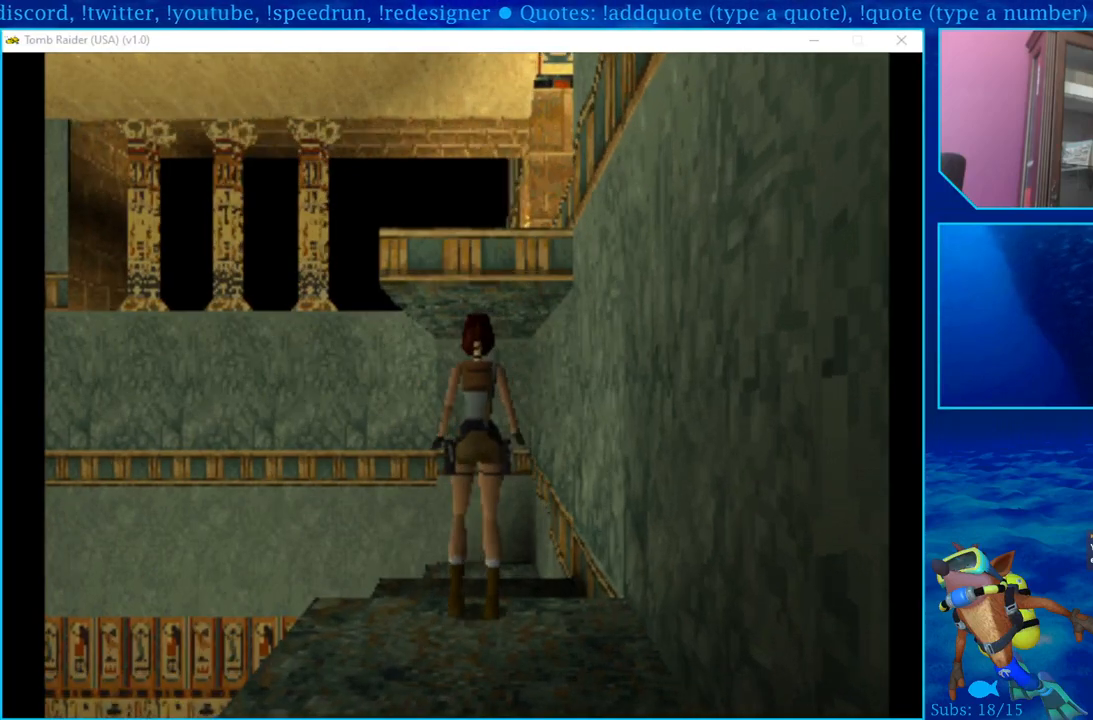
{"buttons": [], "left_stick": "center", "right_stick": "center", "events": [[333, "R1", "up"]]}
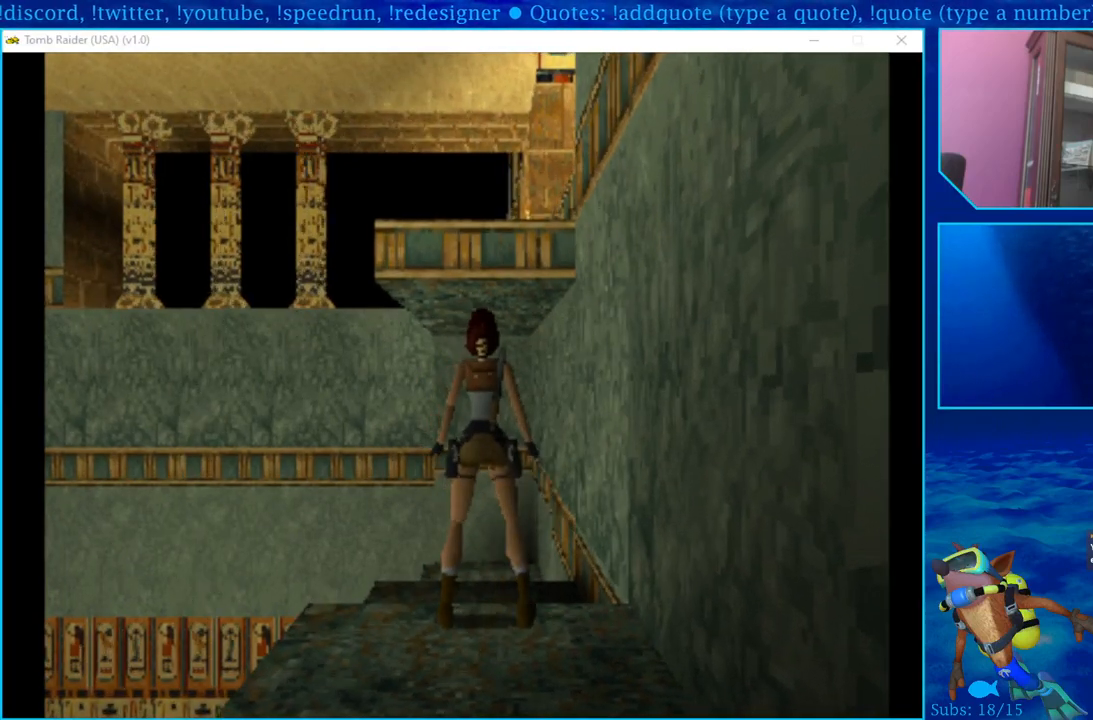
{"buttons": ["DPAD_UP"], "left_stick": "center", "right_stick": "center", "events": [[167, "SQUARE", "down"], [317, "DPAD_UP", "down"], [383, "SQUARE", "up"]]}
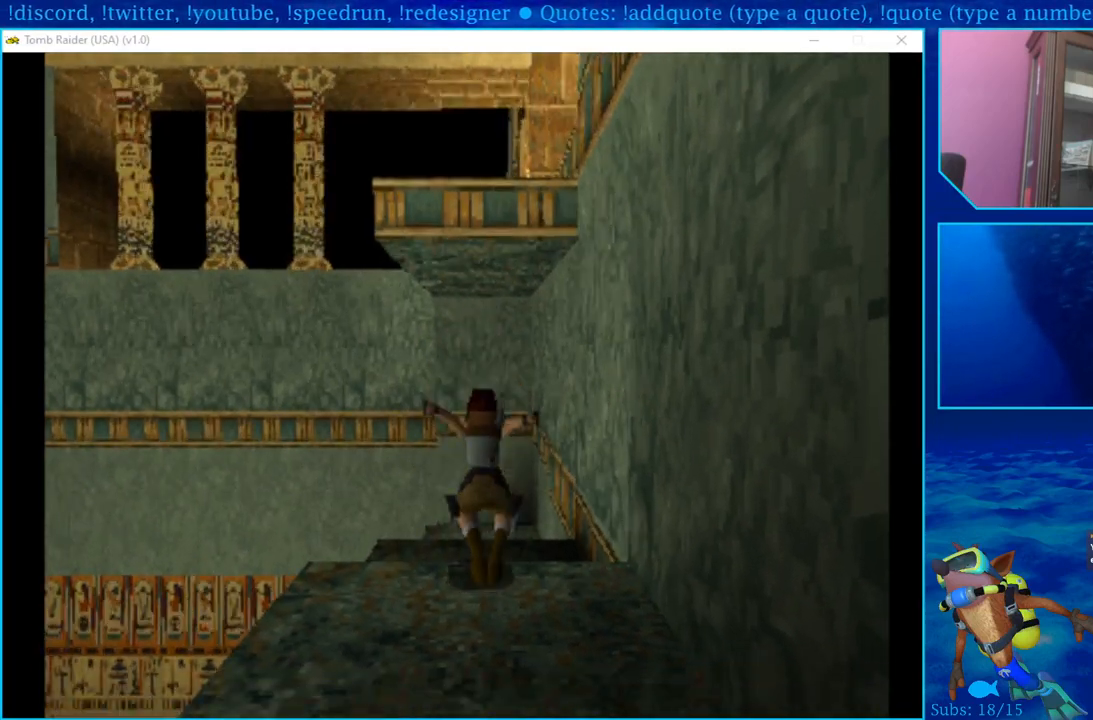
{"buttons": ["CROSS", "DPAD_UP"], "left_stick": "center", "right_stick": "center", "events": [[183, "CROSS", "down"]]}
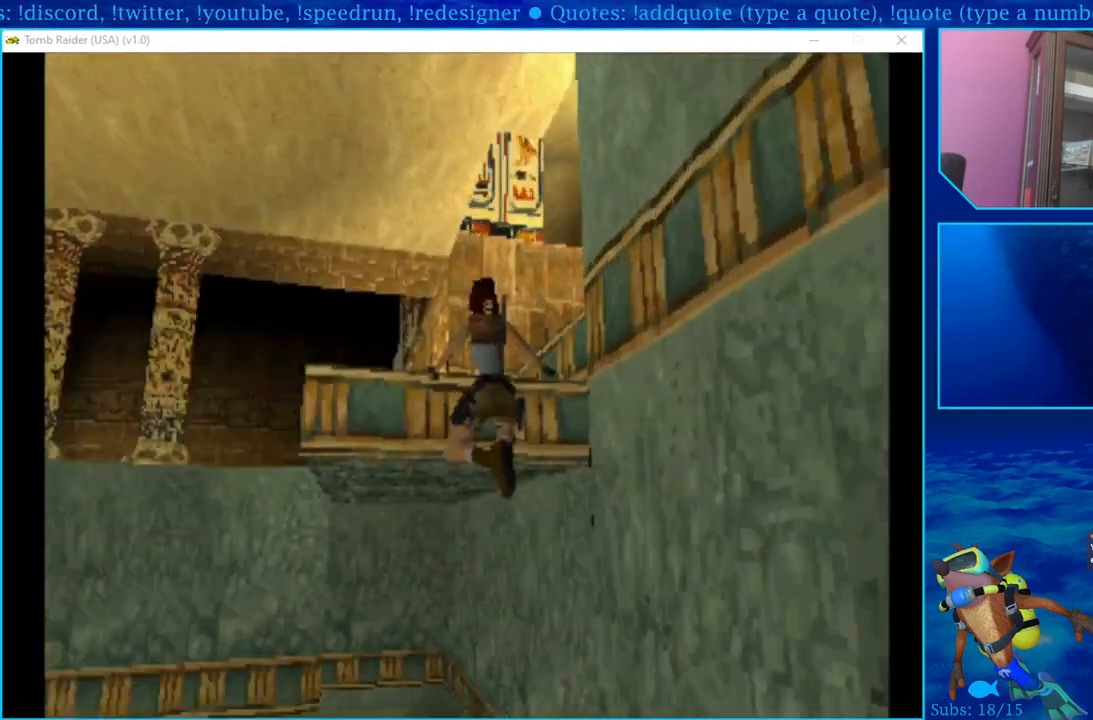
{"buttons": ["CROSS", "DPAD_UP"], "left_stick": "center", "right_stick": "center", "events": [[267, "DPAD_UP", "up"], [383, "DPAD_UP", "down"]]}
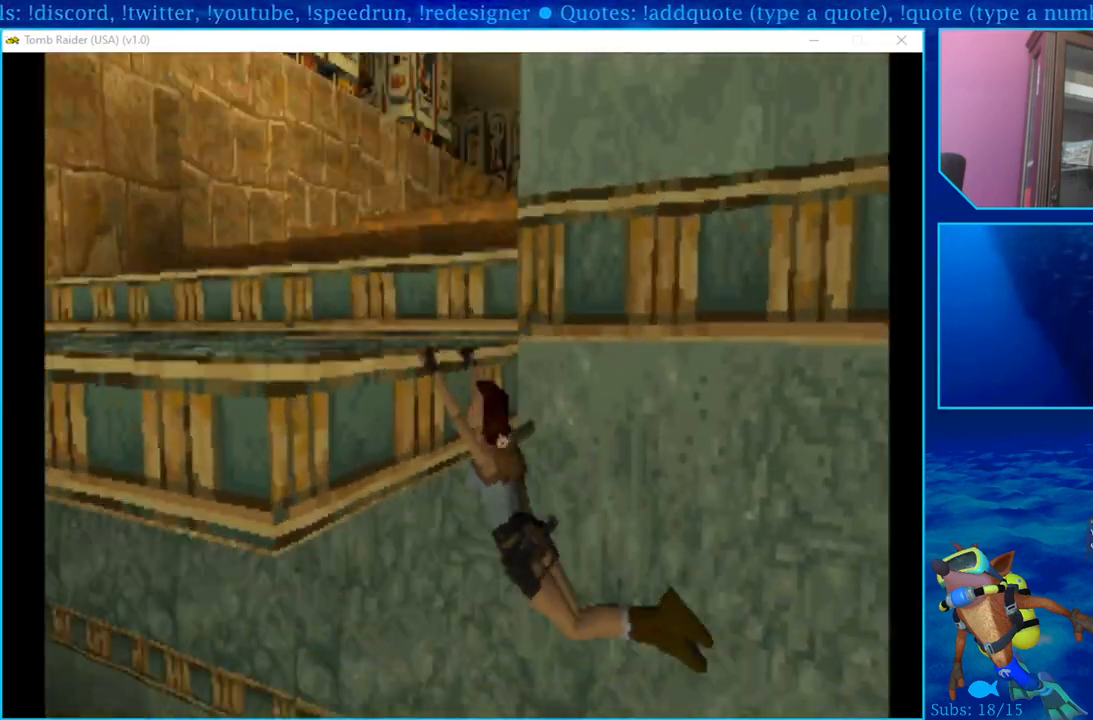
{"buttons": ["CROSS"], "left_stick": "center", "right_stick": "center", "events": [[33, "DPAD_UP", "up"], [117, "DPAD_UP", "down"], [233, "DPAD_UP", "up"], [317, "DPAD_UP", "down"], [450, "DPAD_UP", "up"]]}
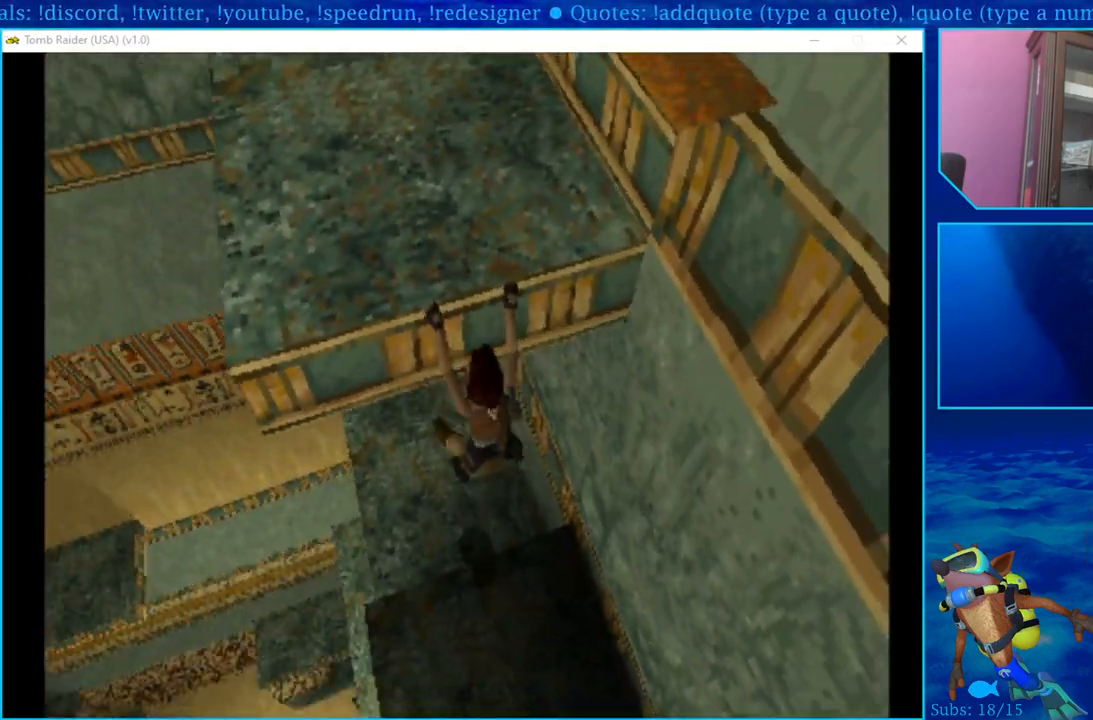
{"buttons": ["CROSS", "DPAD_UP"], "left_stick": "center", "right_stick": "center", "events": [[33, "DPAD_UP", "down"], [150, "DPAD_UP", "up"], [217, "DPAD_UP", "down"], [333, "DPAD_UP", "up"], [433, "DPAD_UP", "down"]]}
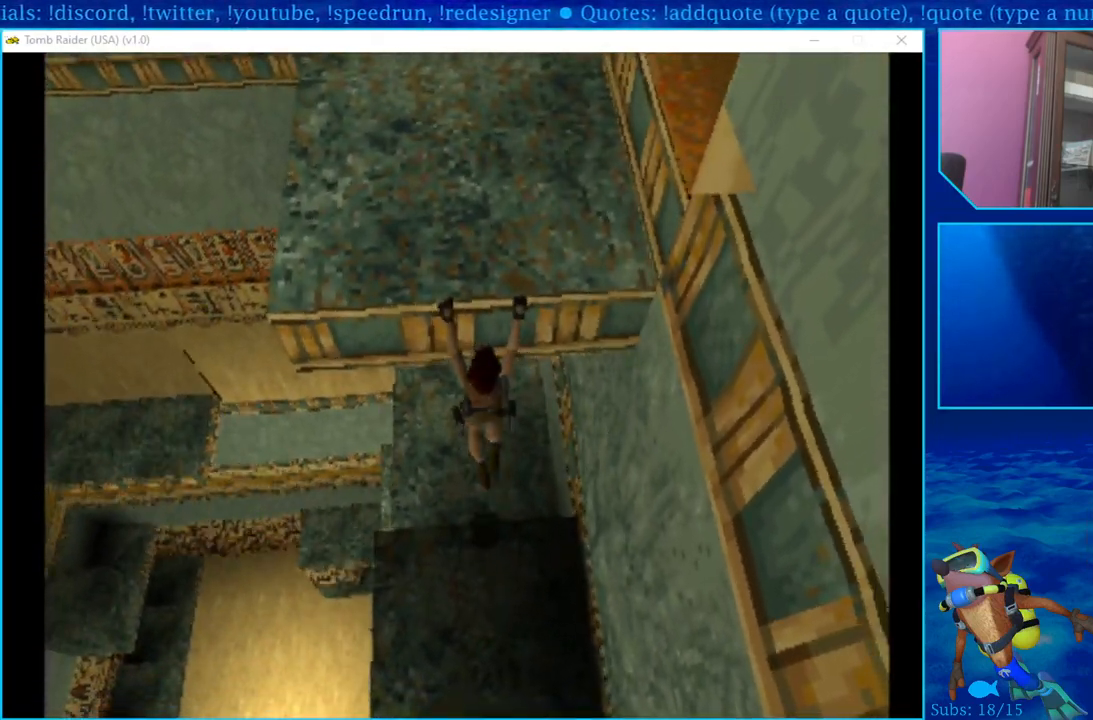
{"buttons": ["CROSS"], "left_stick": "center", "right_stick": "center", "events": [[50, "DPAD_UP", "up"], [133, "DPAD_UP", "down"], [250, "DPAD_UP", "up"], [333, "DPAD_UP", "down"], [450, "DPAD_UP", "up"]]}
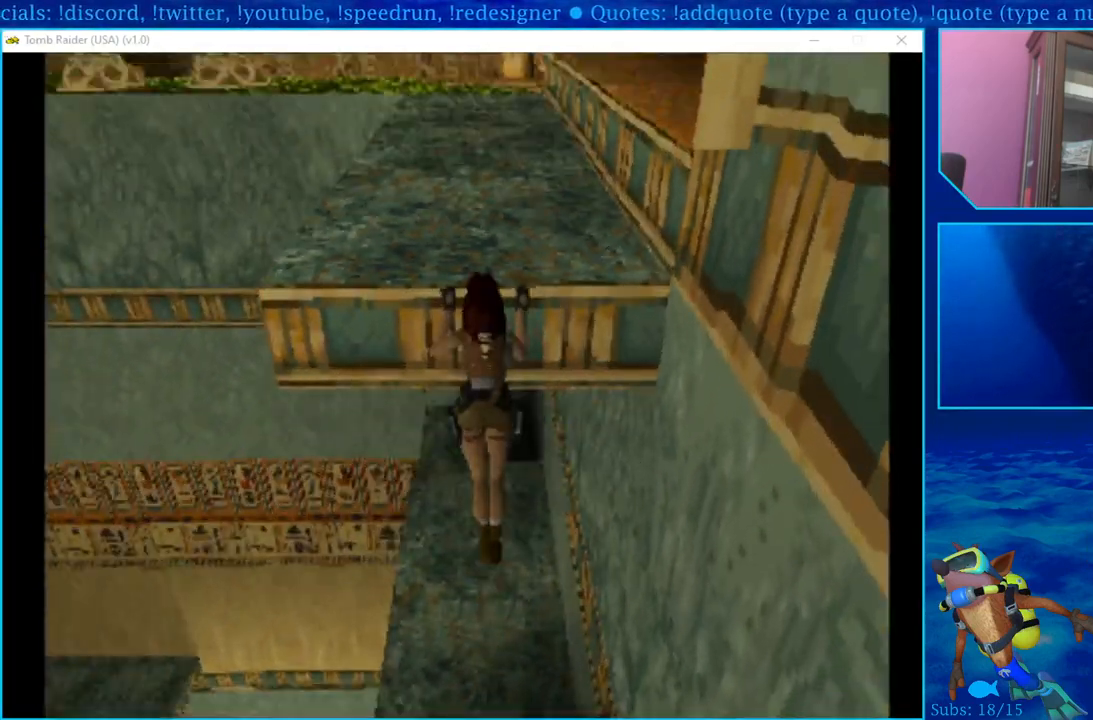
{"buttons": [], "left_stick": "center", "right_stick": "center", "events": [[100, "CROSS", "up"]]}
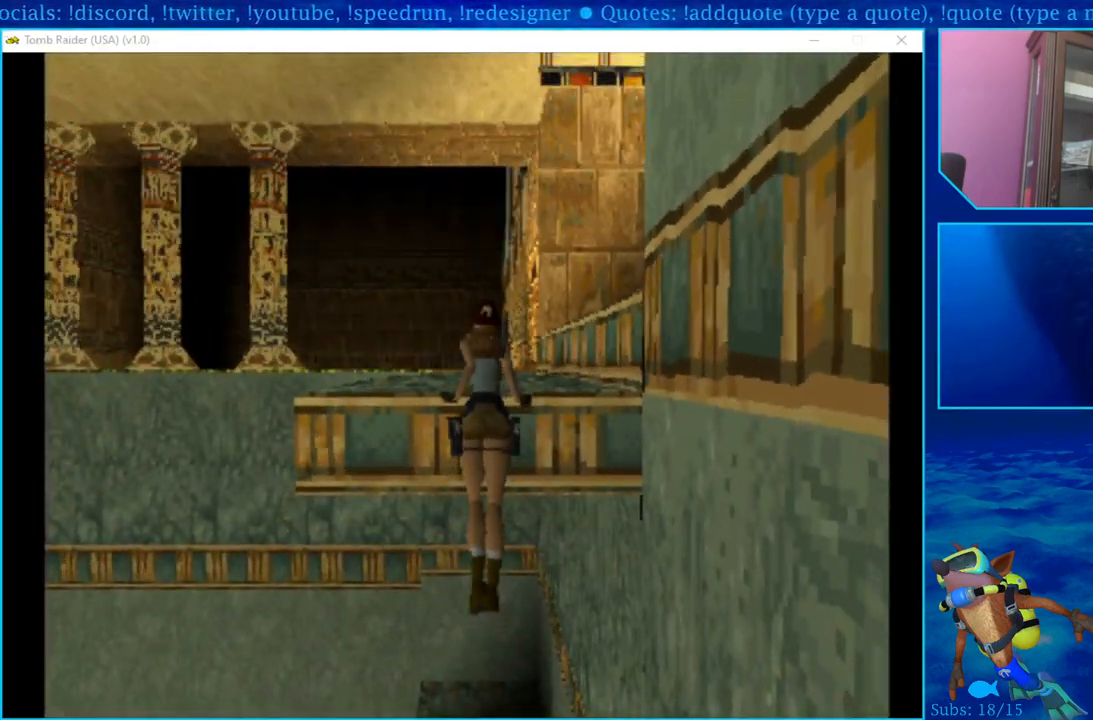
{"buttons": [], "left_stick": "center", "right_stick": "center", "events": []}
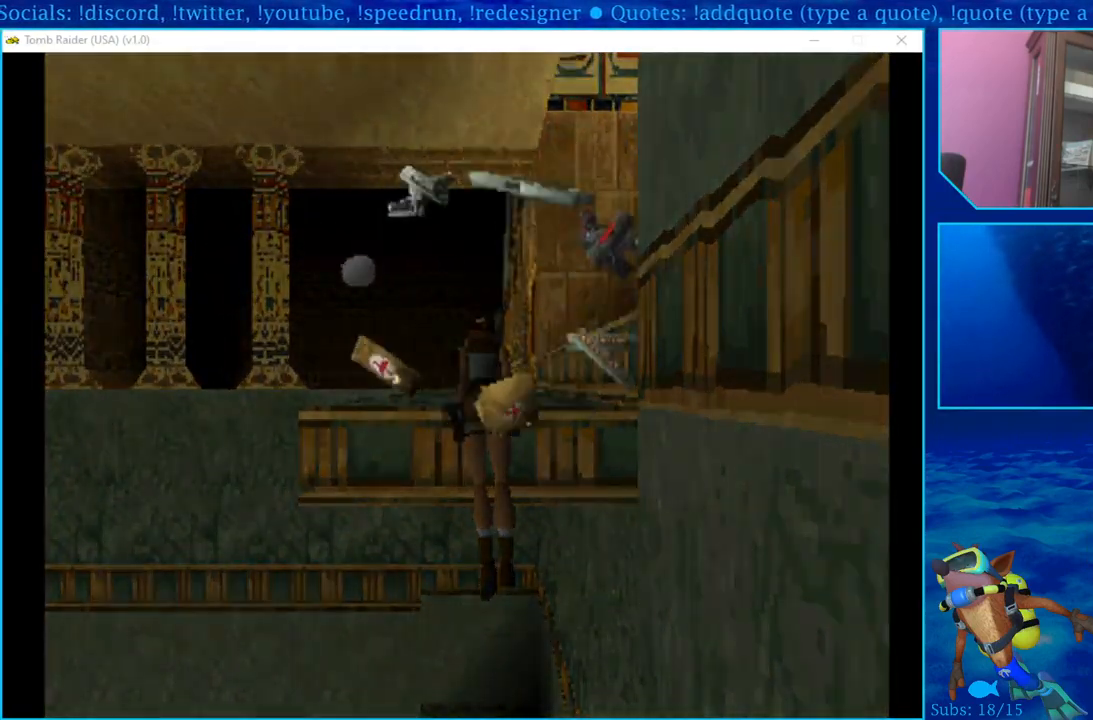
{"buttons": [], "left_stick": "center", "right_stick": "center", "events": []}
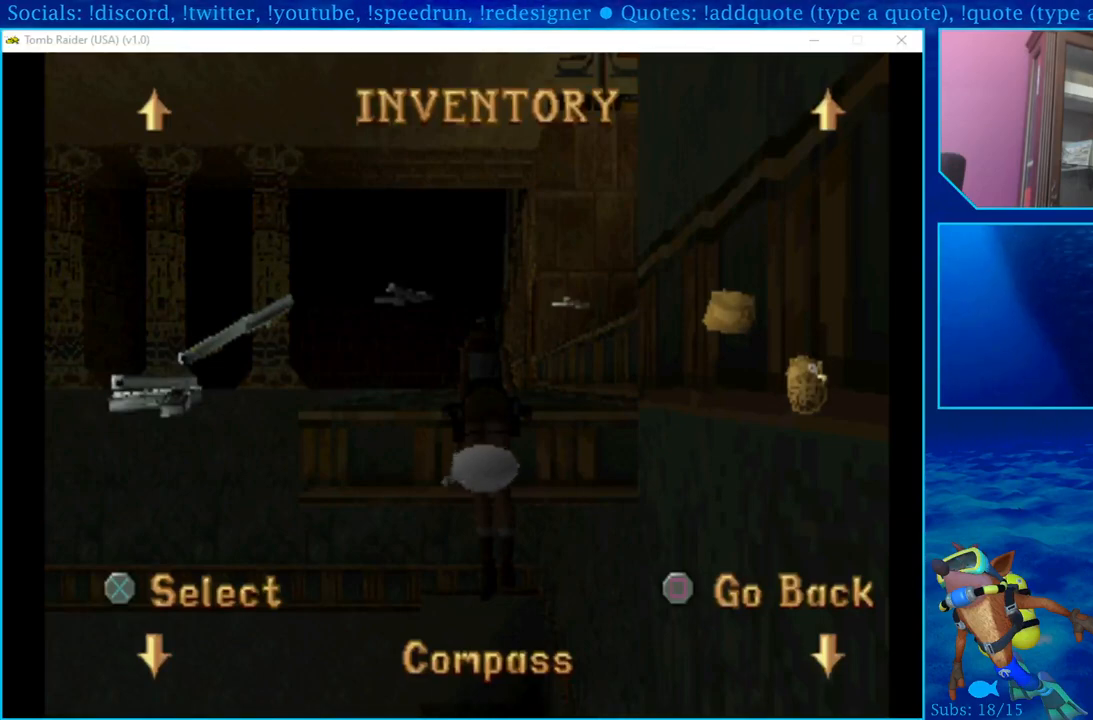
{"buttons": ["DPAD_RIGHT"], "left_stick": "center", "right_stick": "center", "events": [[133, "DPAD_RIGHT", "down"], [317, "DPAD_RIGHT", "up"], [450, "DPAD_RIGHT", "down"]]}
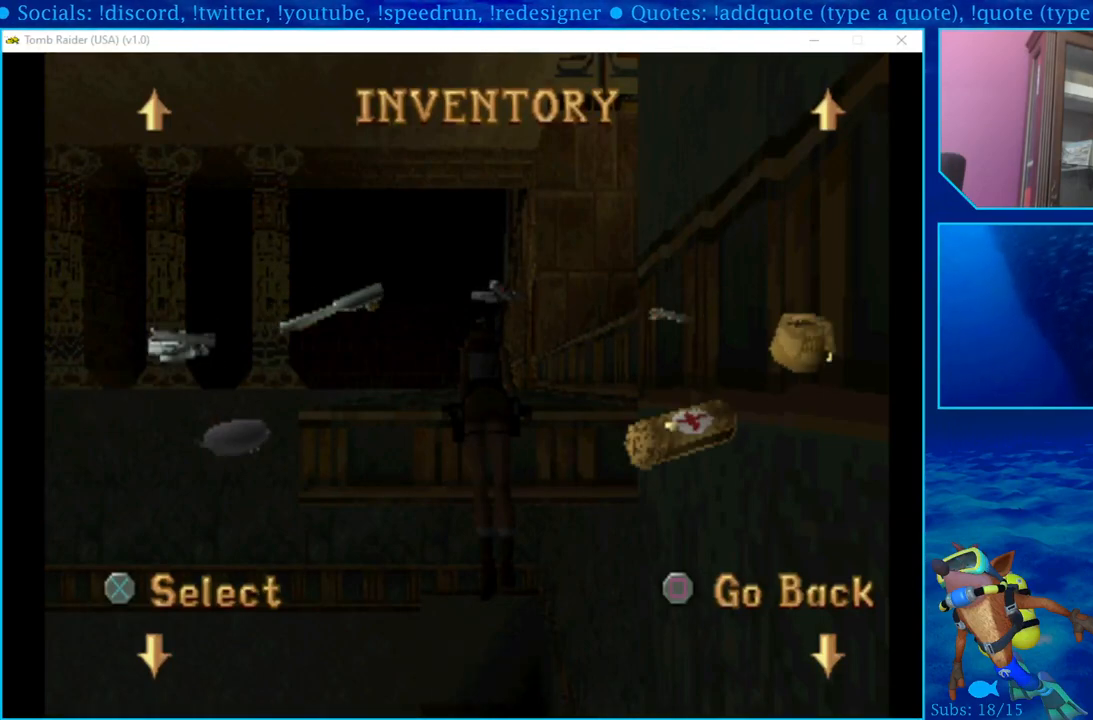
{"buttons": [], "left_stick": "center", "right_stick": "center", "events": [[67, "DPAD_RIGHT", "up"], [167, "DPAD_RIGHT", "down"], [283, "DPAD_RIGHT", "up"], [367, "DPAD_RIGHT", "down"], [467, "DPAD_RIGHT", "up"]]}
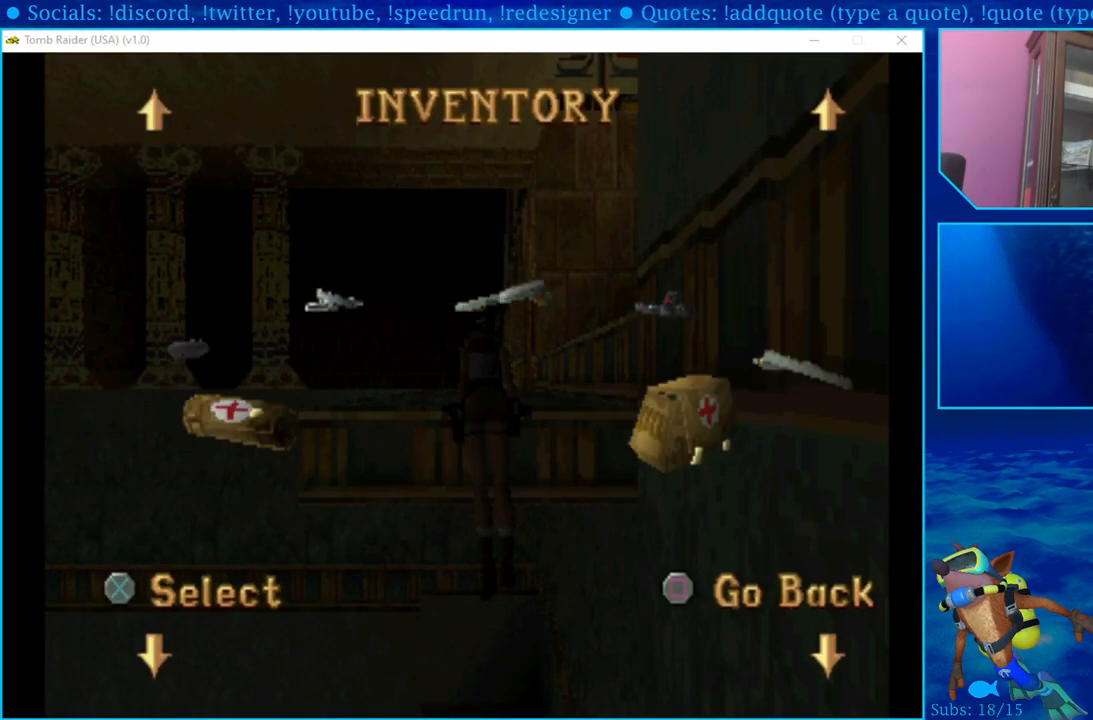
{"buttons": [], "left_stick": "center", "right_stick": "center", "events": [[50, "DPAD_RIGHT", "down"], [167, "DPAD_RIGHT", "up"]]}
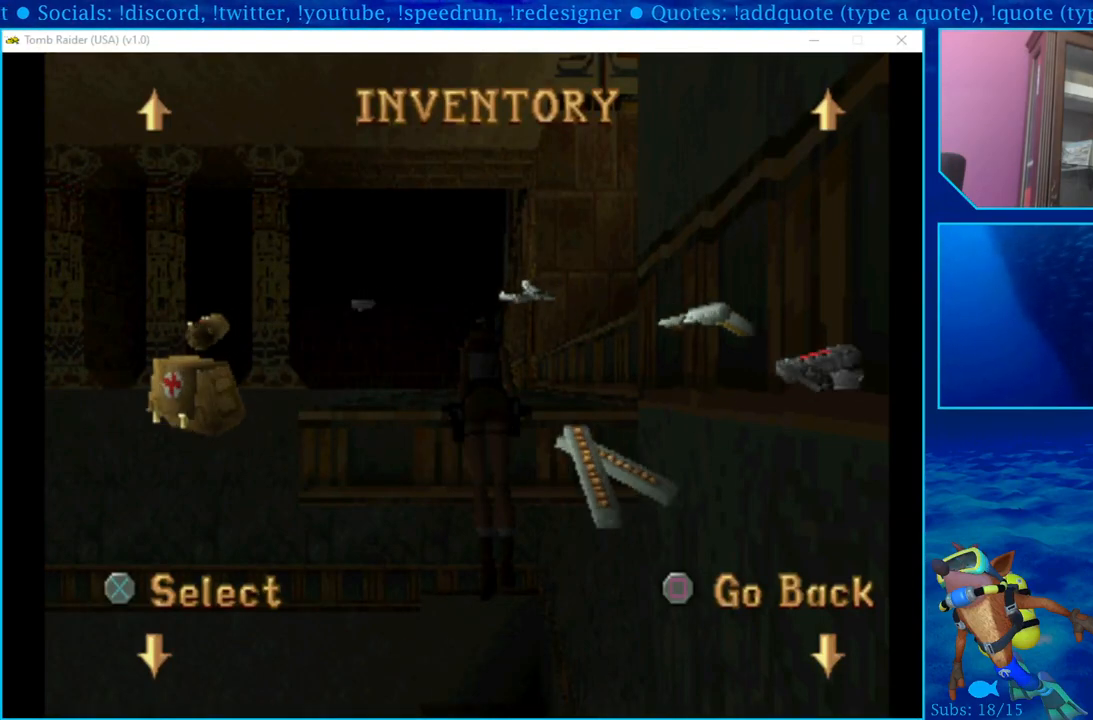
{"buttons": ["DPAD_RIGHT"], "left_stick": "center", "right_stick": "center", "events": [[467, "DPAD_RIGHT", "down"]]}
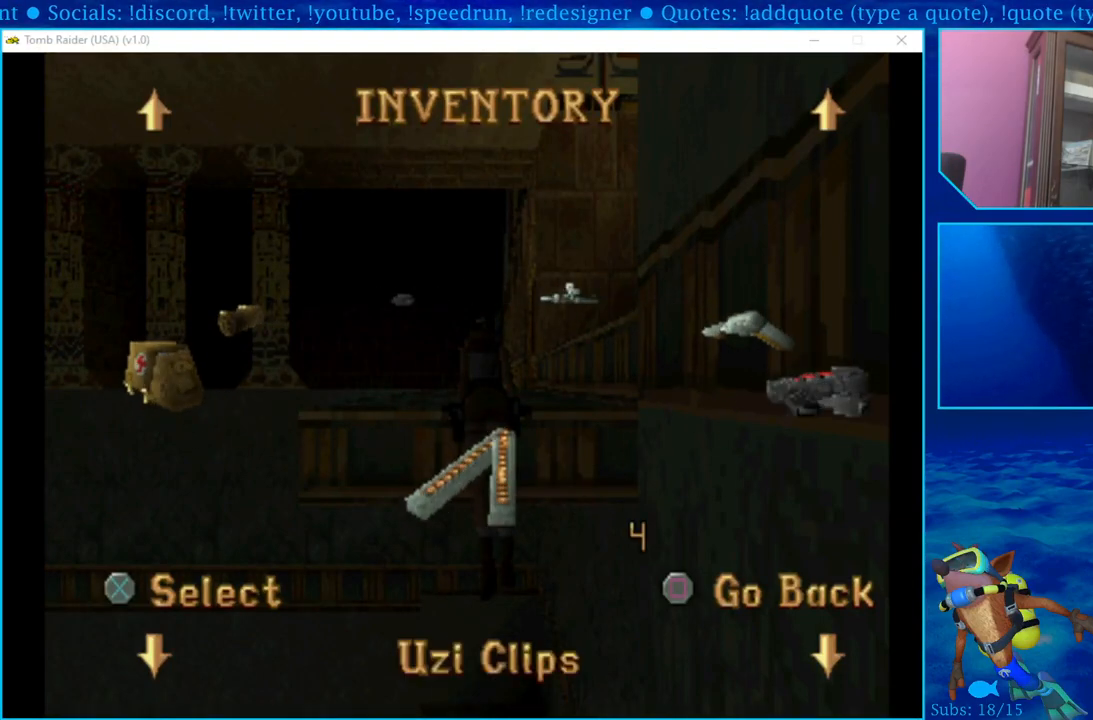
{"buttons": [], "left_stick": "center", "right_stick": "center", "events": [[100, "DPAD_RIGHT", "up"]]}
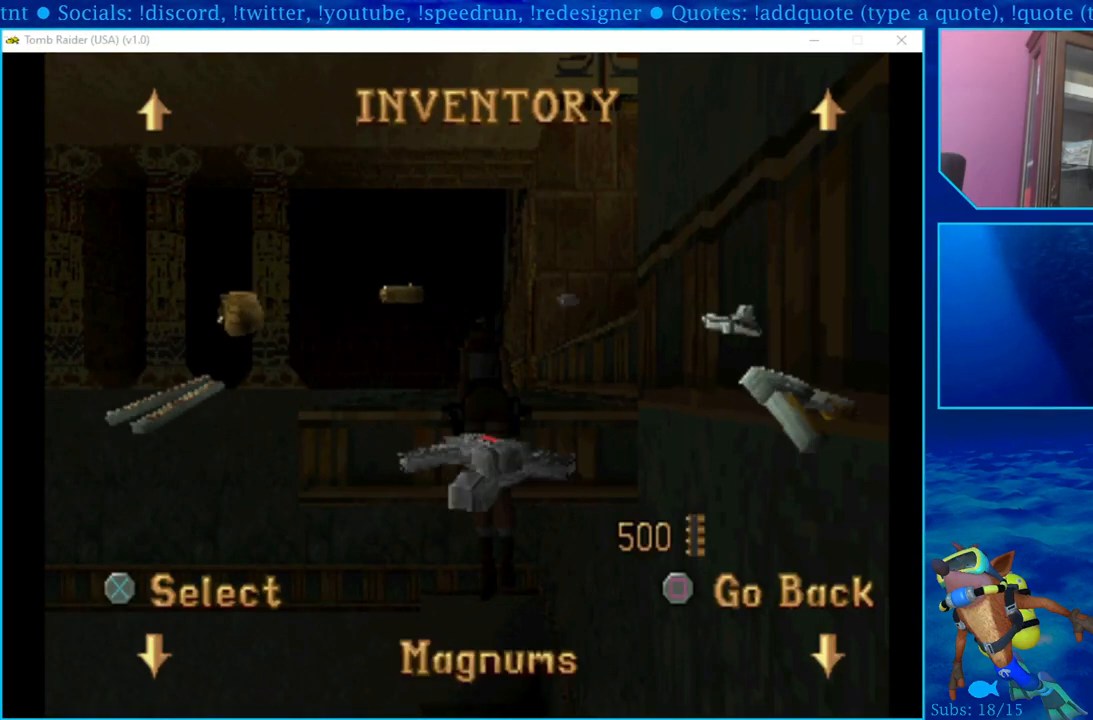
{"buttons": [], "left_stick": "center", "right_stick": "center", "events": [[267, "DPAD_RIGHT", "down"], [383, "DPAD_RIGHT", "up"]]}
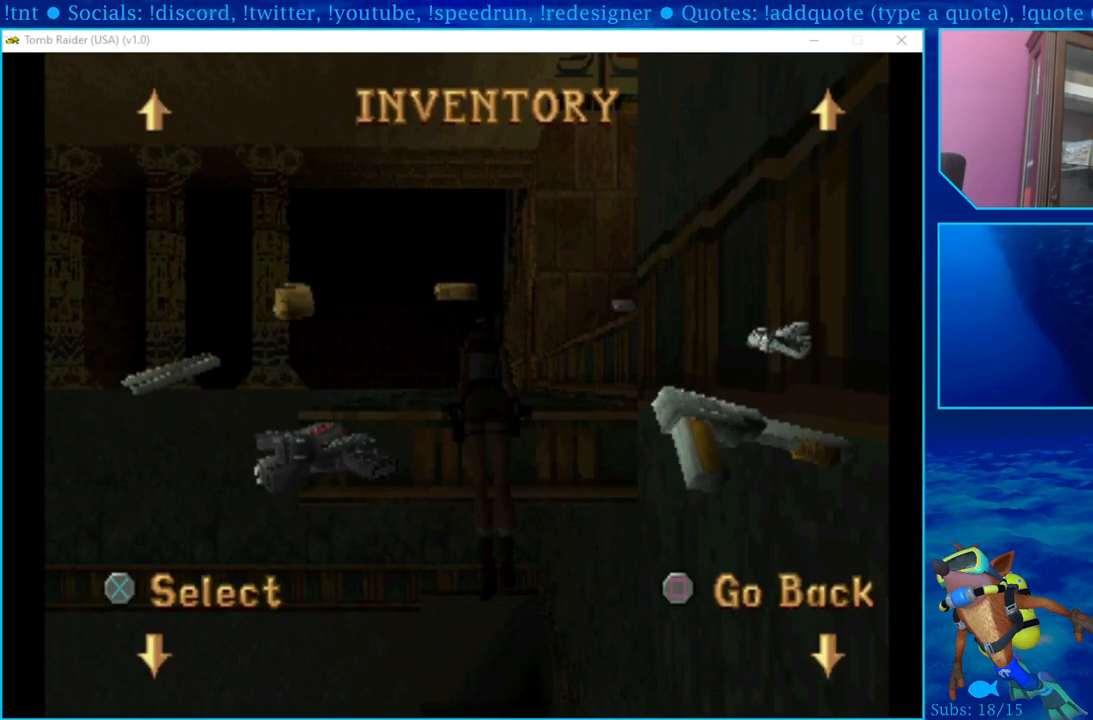
{"buttons": ["CROSS"], "left_stick": "center", "right_stick": "center", "events": [[467, "CROSS", "down"]]}